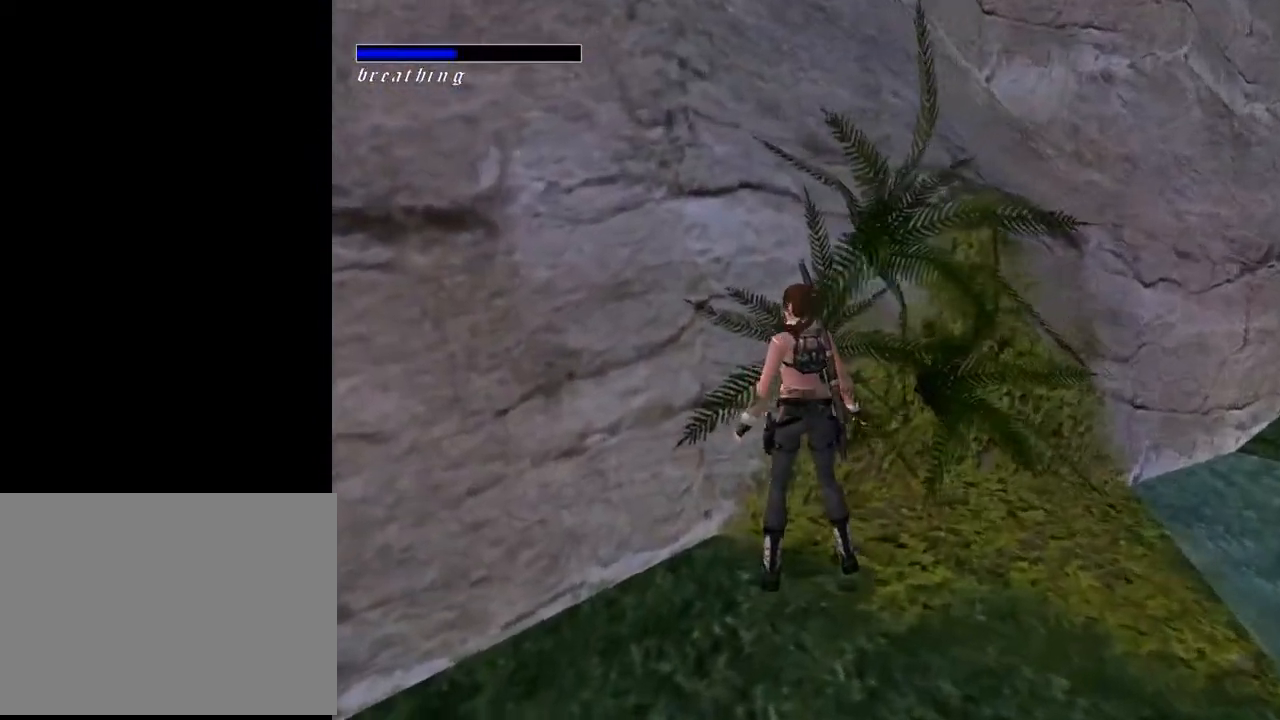
Gameplay with a controller (PlayStation layout); each line is a JSON object with the inputs held at the frame after it. "events" lists button and stick changes between this image and that frame as [ms after this image, input, new state], when the widget could be followed in between. Not read: L1.
{"buttons": ["L2"], "left_stick": "center", "right_stick": "center", "events": [[367, "DPAD_LEFT", "up"], [367, "L2", "down"]]}
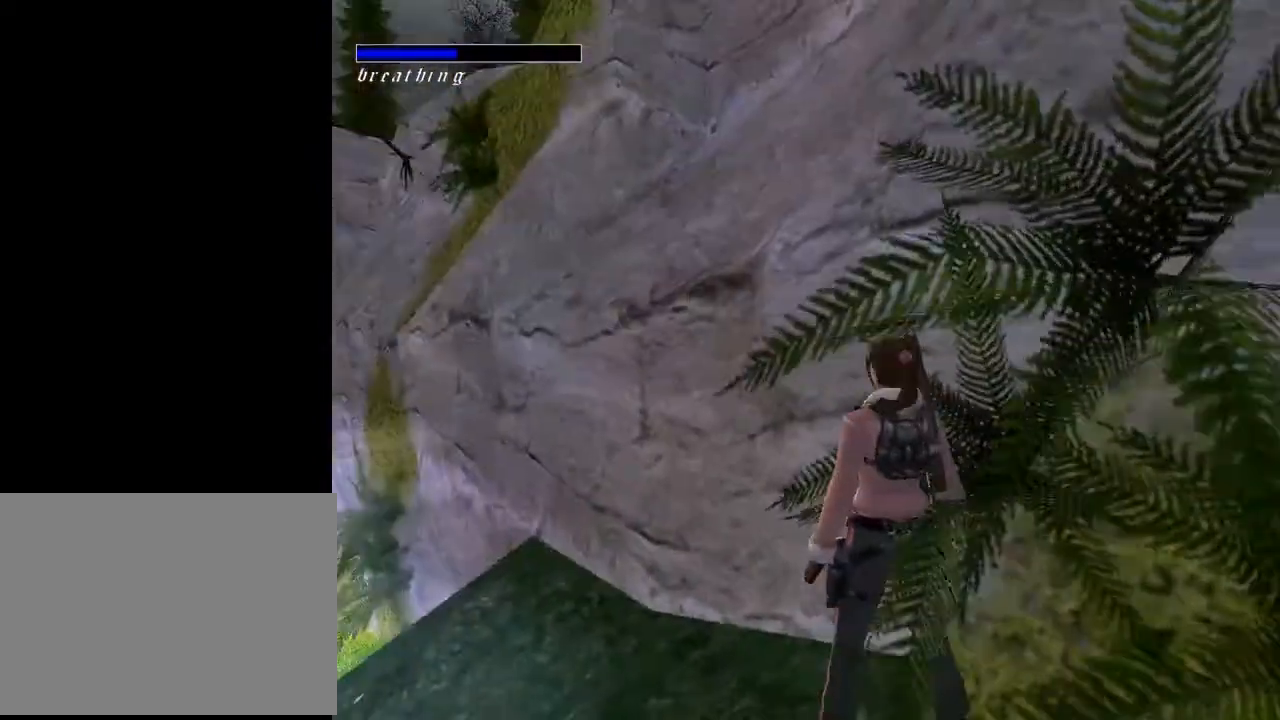
{"buttons": ["L2", "DPAD_DOWN"], "left_stick": "center", "right_stick": "center", "events": [[400, "DPAD_DOWN", "down"]]}
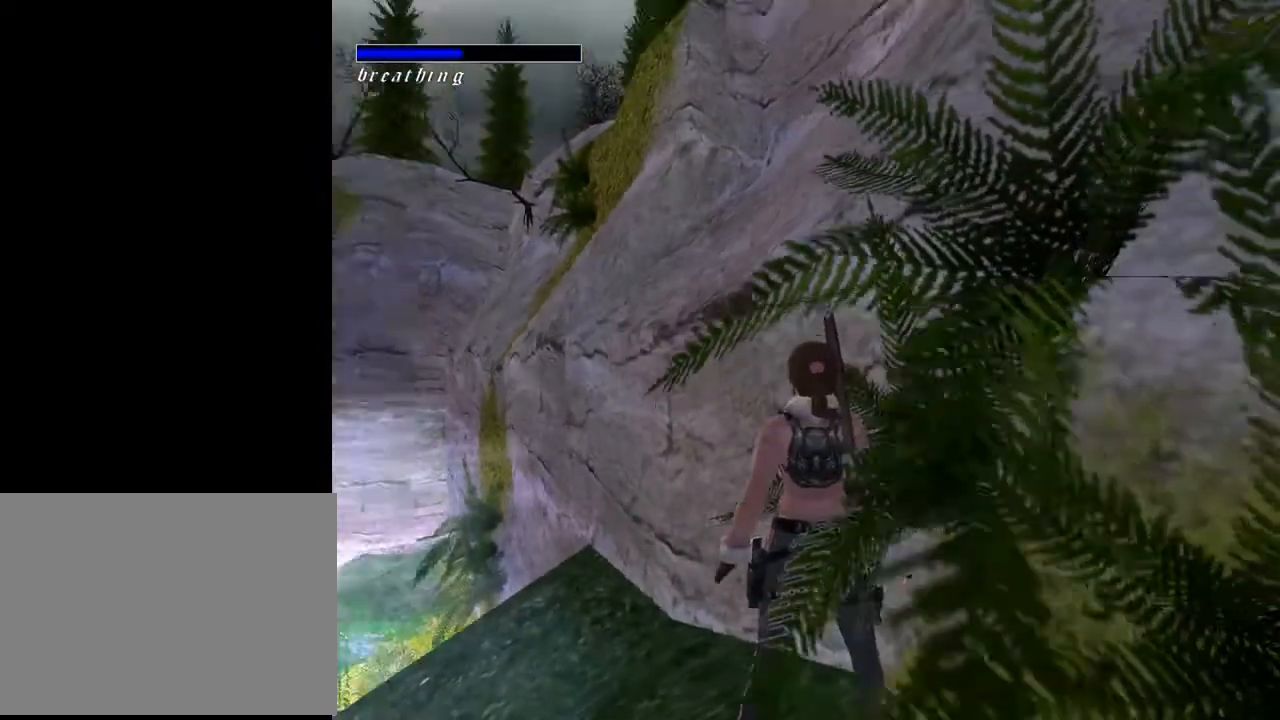
{"buttons": ["DPAD_RIGHT"], "left_stick": "center", "right_stick": "center", "events": [[33, "DPAD_DOWN", "up"], [300, "L2", "up"], [333, "DPAD_RIGHT", "down"]]}
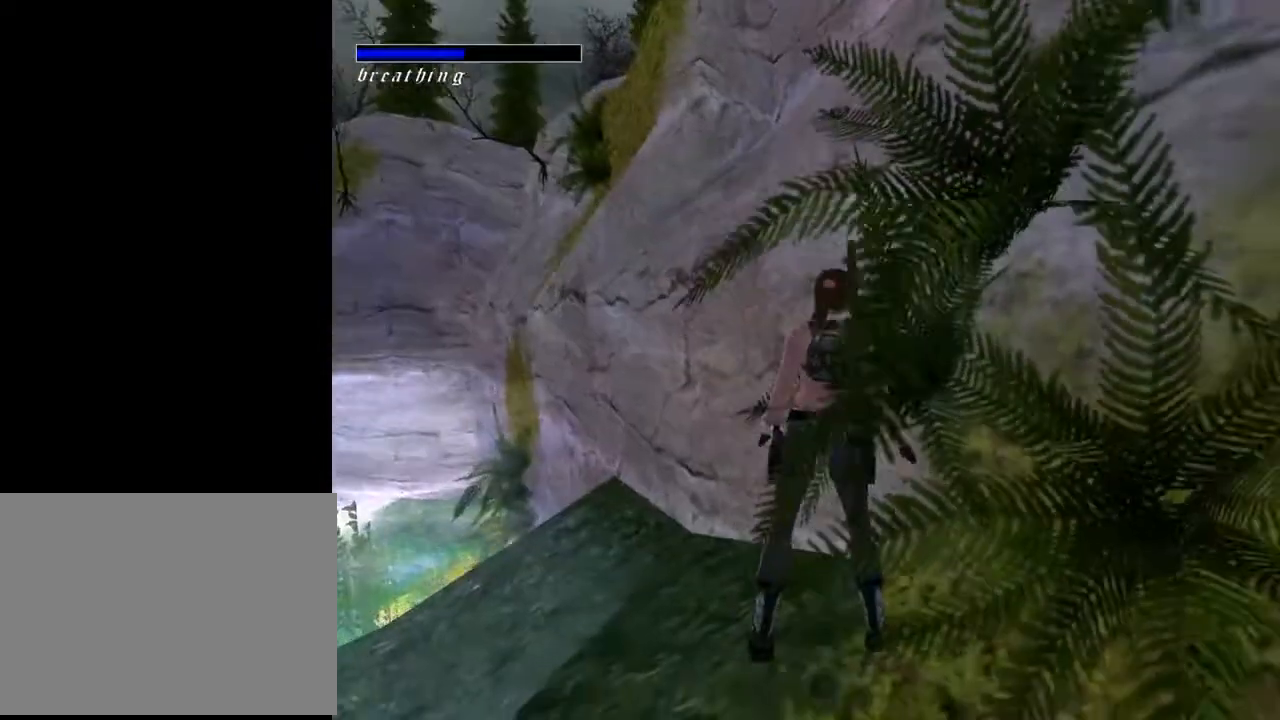
{"buttons": ["DPAD_RIGHT"], "left_stick": "center", "right_stick": "center", "events": []}
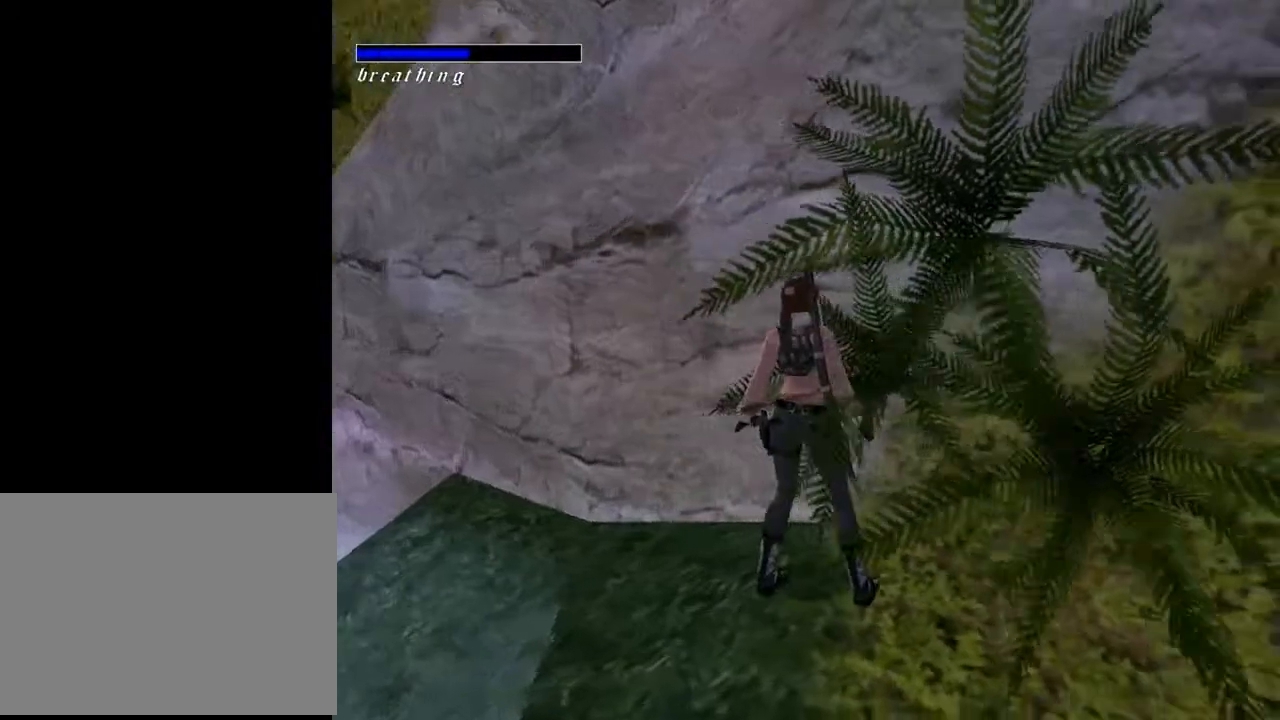
{"buttons": ["SQUARE", "DPAD_UP"], "left_stick": "center", "right_stick": "center", "events": [[33, "DPAD_UP", "down"], [400, "DPAD_RIGHT", "up"], [500, "SQUARE", "down"]]}
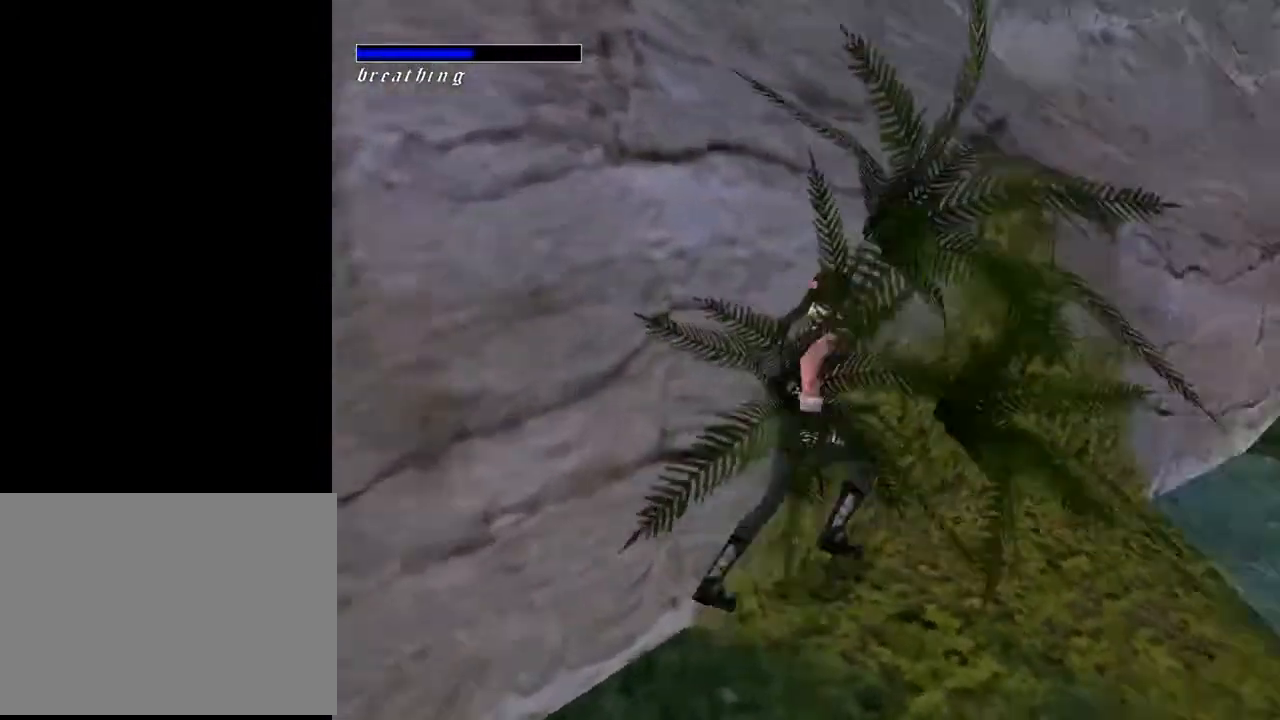
{"buttons": ["SQUARE", "DPAD_UP"], "left_stick": "center", "right_stick": "center", "events": []}
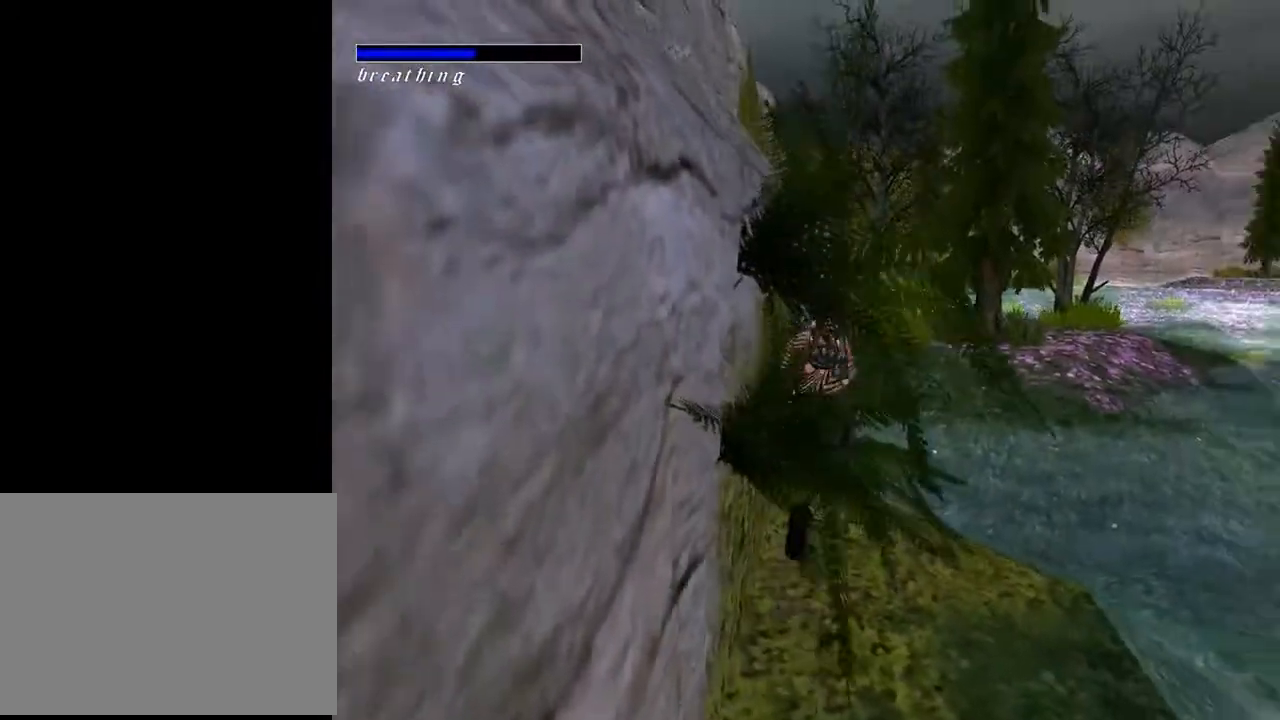
{"buttons": ["SQUARE", "DPAD_UP"], "left_stick": "center", "right_stick": "center", "events": [[200, "DPAD_RIGHT", "down"], [333, "DPAD_RIGHT", "up"]]}
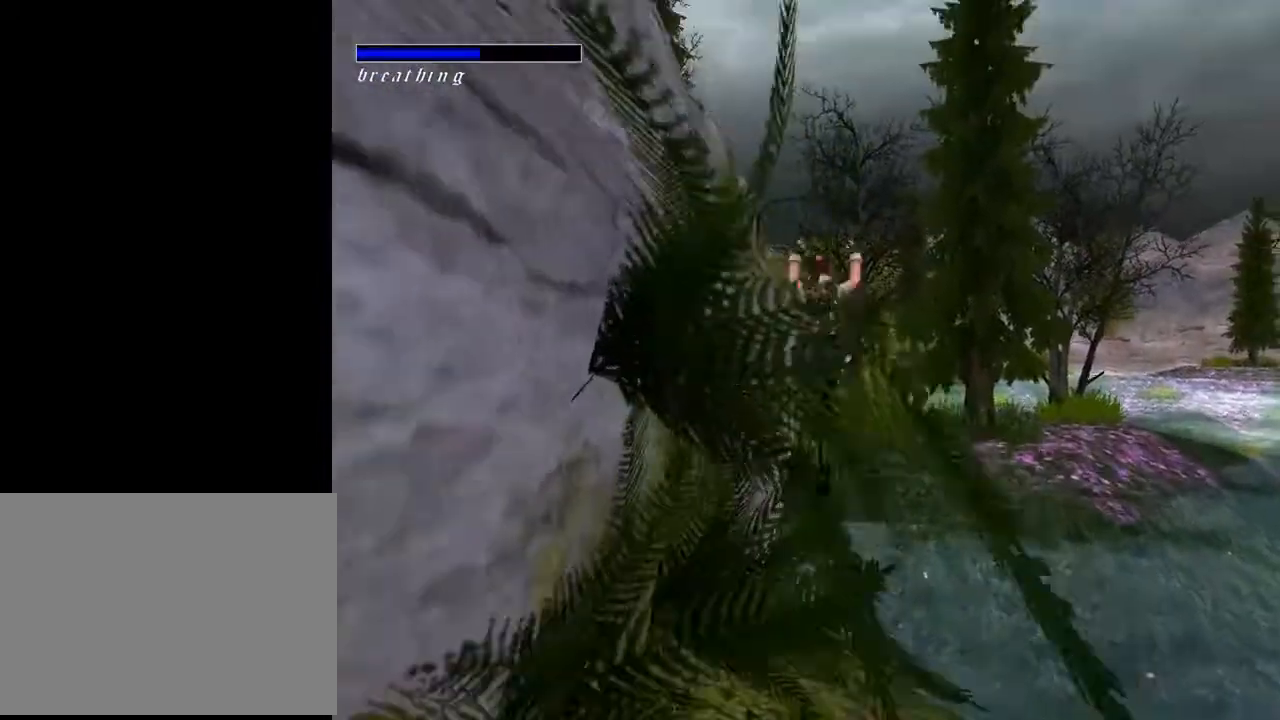
{"buttons": ["DPAD_UP"], "left_stick": "center", "right_stick": "center", "events": [[100, "DPAD_LEFT", "down"], [333, "DPAD_LEFT", "up"], [433, "SQUARE", "up"]]}
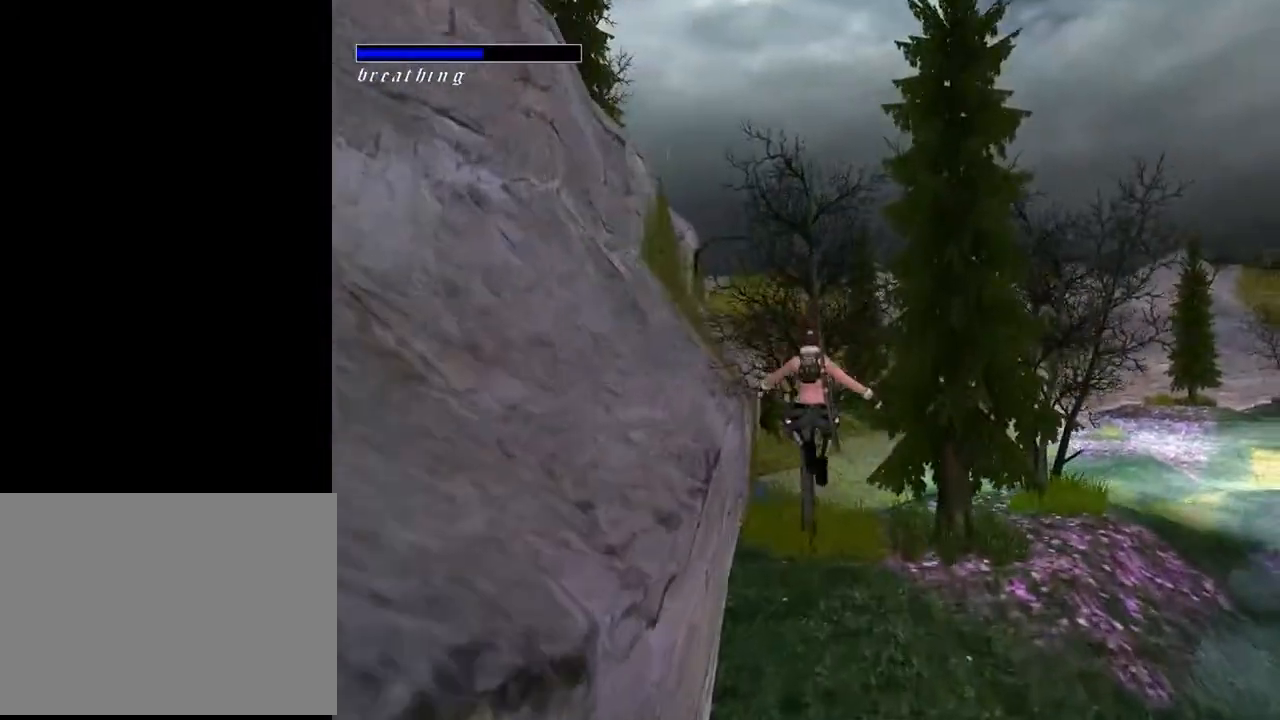
{"buttons": ["DPAD_UP"], "left_stick": "center", "right_stick": "center", "events": []}
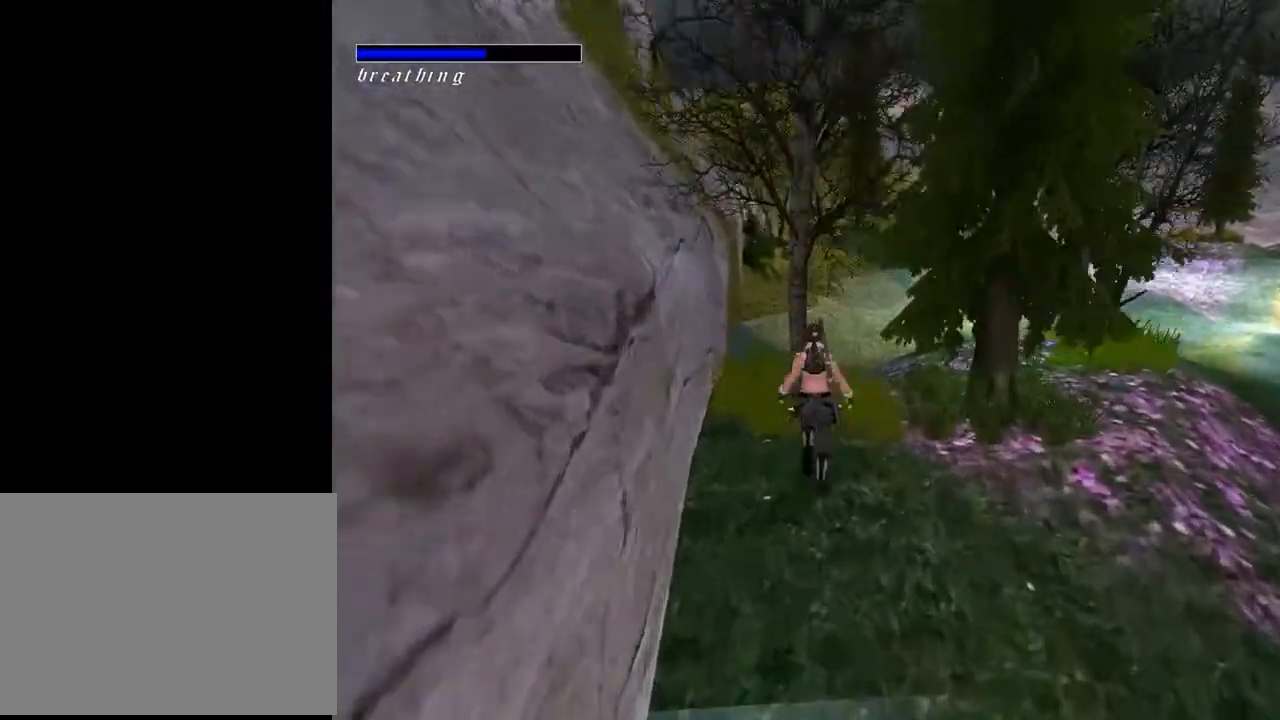
{"buttons": ["DPAD_UP"], "left_stick": "center", "right_stick": "center", "events": [[33, "DPAD_RIGHT", "down"], [333, "DPAD_RIGHT", "up"]]}
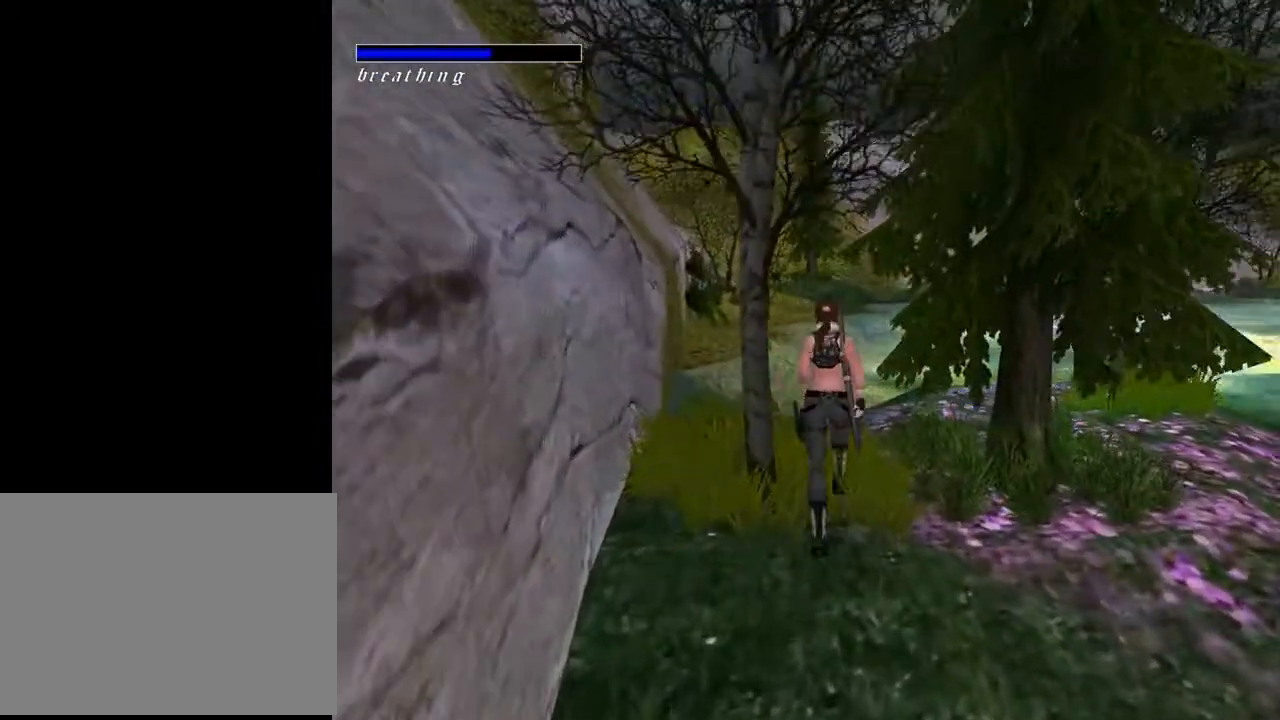
{"buttons": ["DPAD_UP", "DPAD_LEFT"], "left_stick": "center", "right_stick": "center", "events": [[400, "DPAD_LEFT", "down"]]}
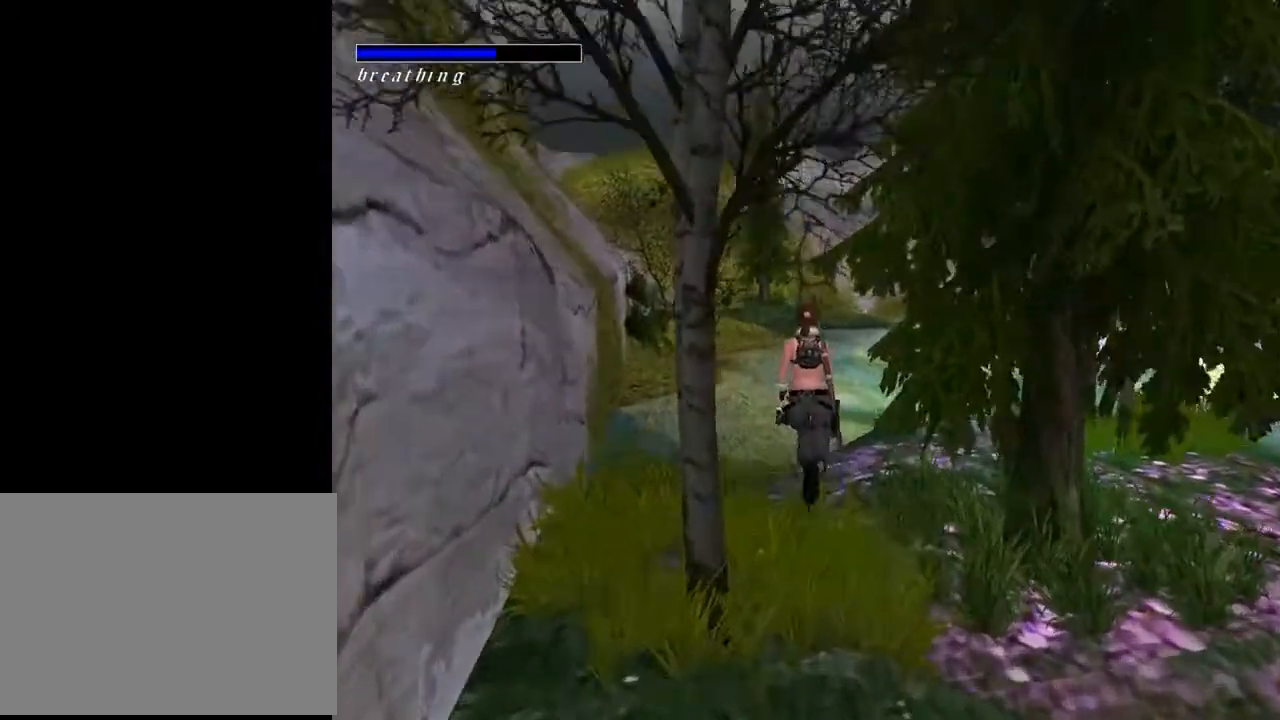
{"buttons": ["SQUARE", "DPAD_UP"], "left_stick": "center", "right_stick": "center", "events": [[267, "DPAD_LEFT", "up"], [467, "SQUARE", "down"]]}
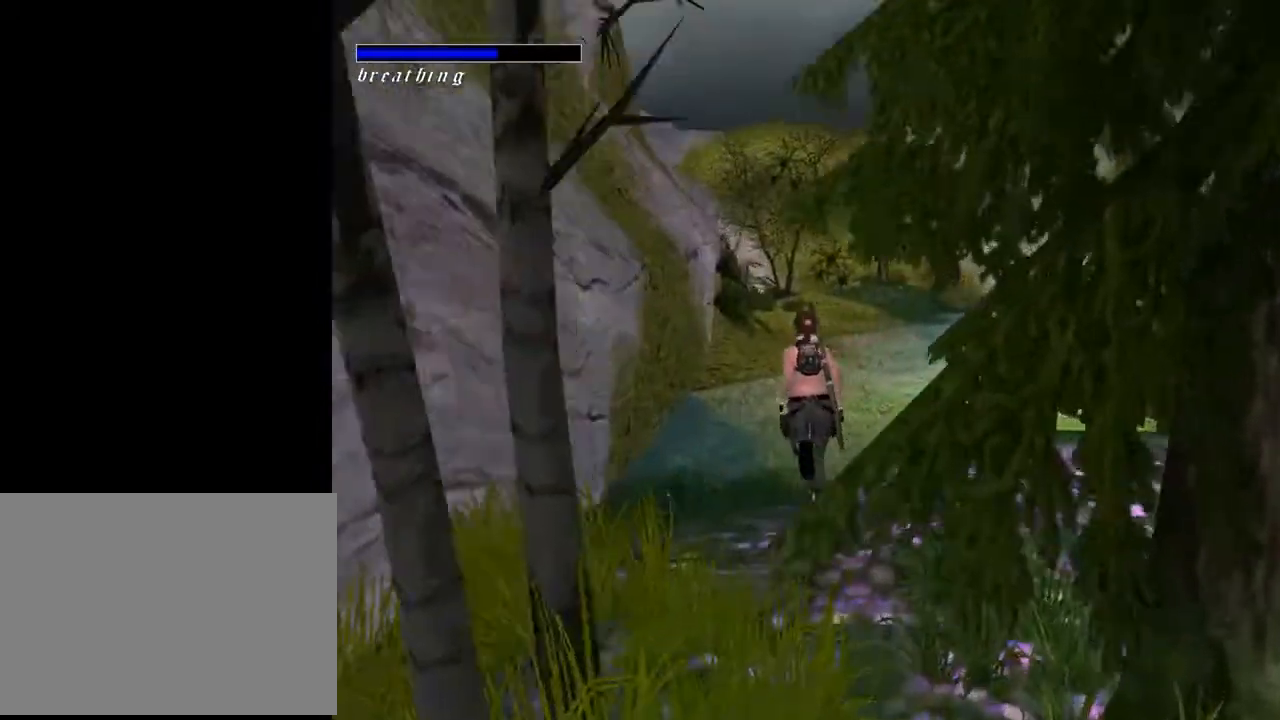
{"buttons": ["SQUARE", "DPAD_UP"], "left_stick": "center", "right_stick": "center", "events": []}
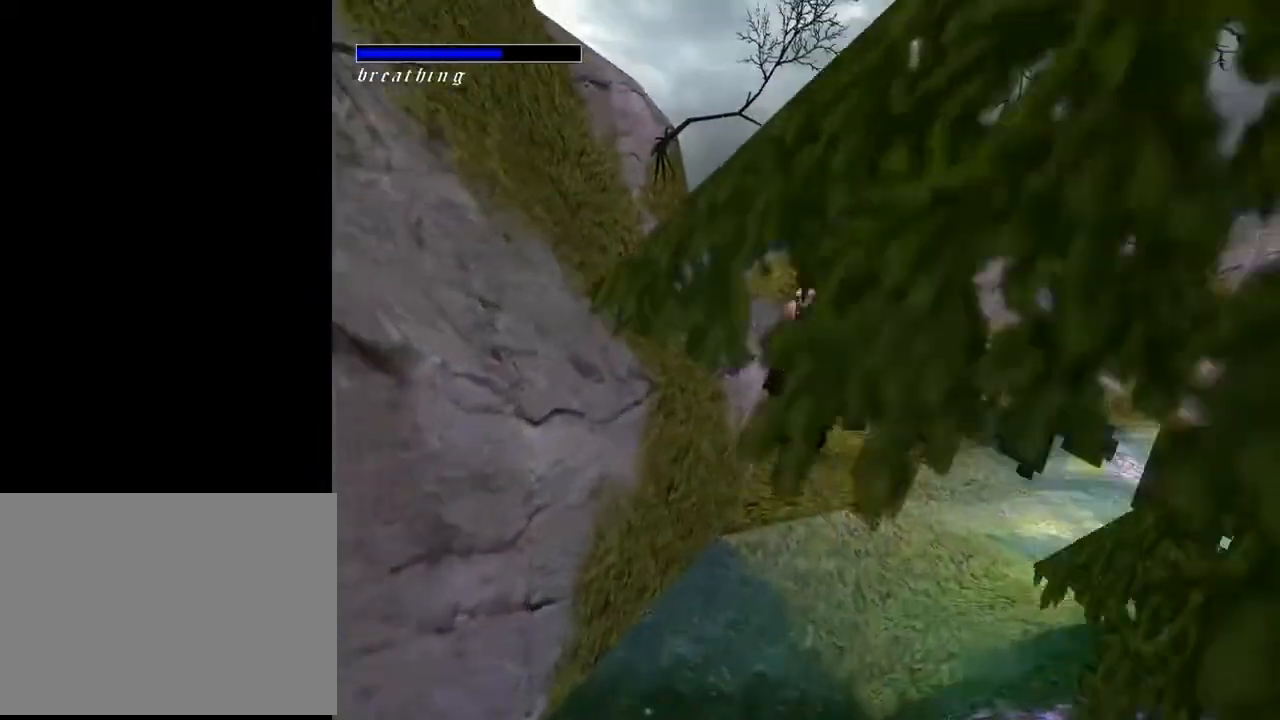
{"buttons": ["SQUARE", "DPAD_UP", "DPAD_RIGHT"], "left_stick": "center", "right_stick": "center", "events": [[433, "DPAD_RIGHT", "down"]]}
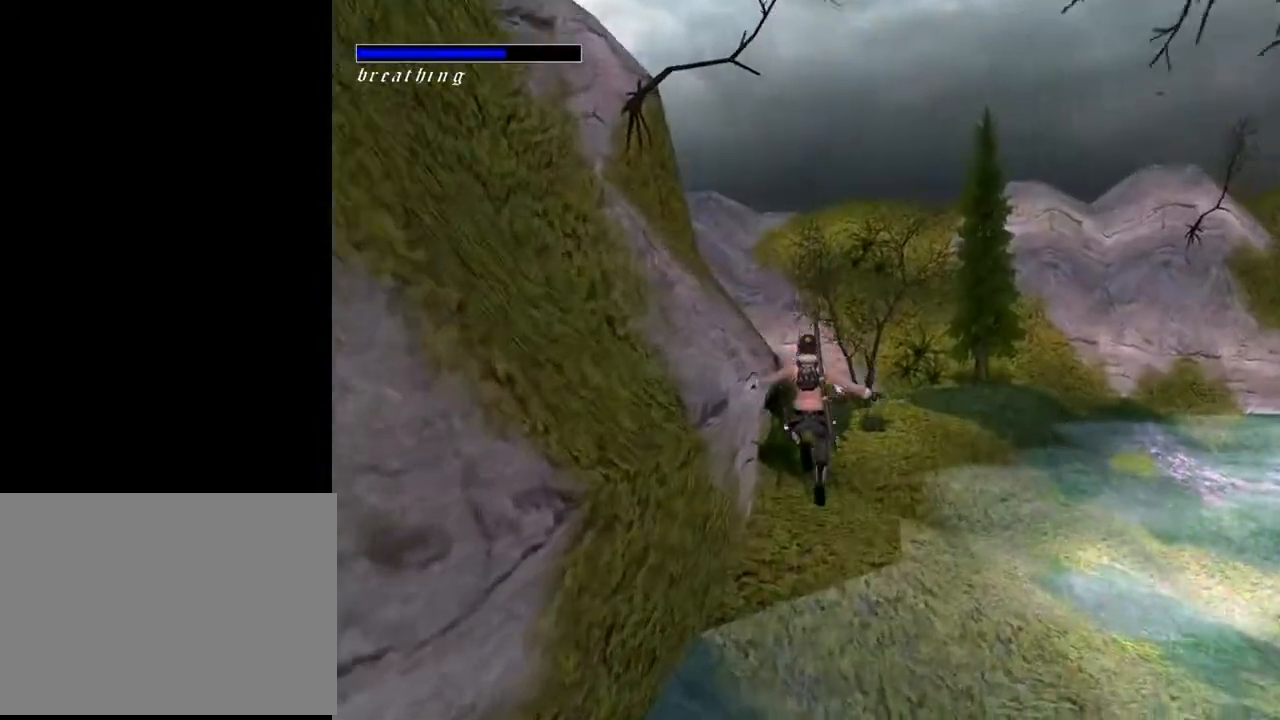
{"buttons": ["SQUARE", "DPAD_UP"], "left_stick": "center", "right_stick": "center", "events": [[333, "DPAD_RIGHT", "up"]]}
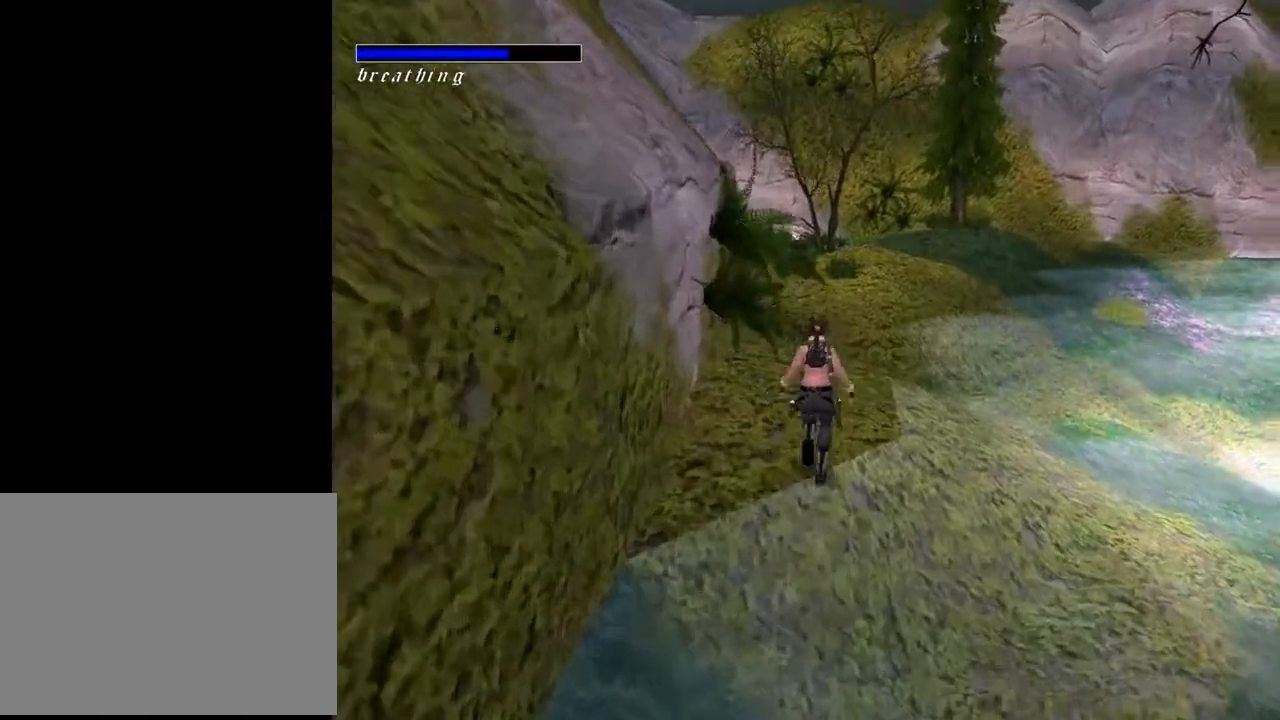
{"buttons": [], "left_stick": "center", "right_stick": "center", "events": [[33, "SQUARE", "up"], [300, "DPAD_UP", "up"]]}
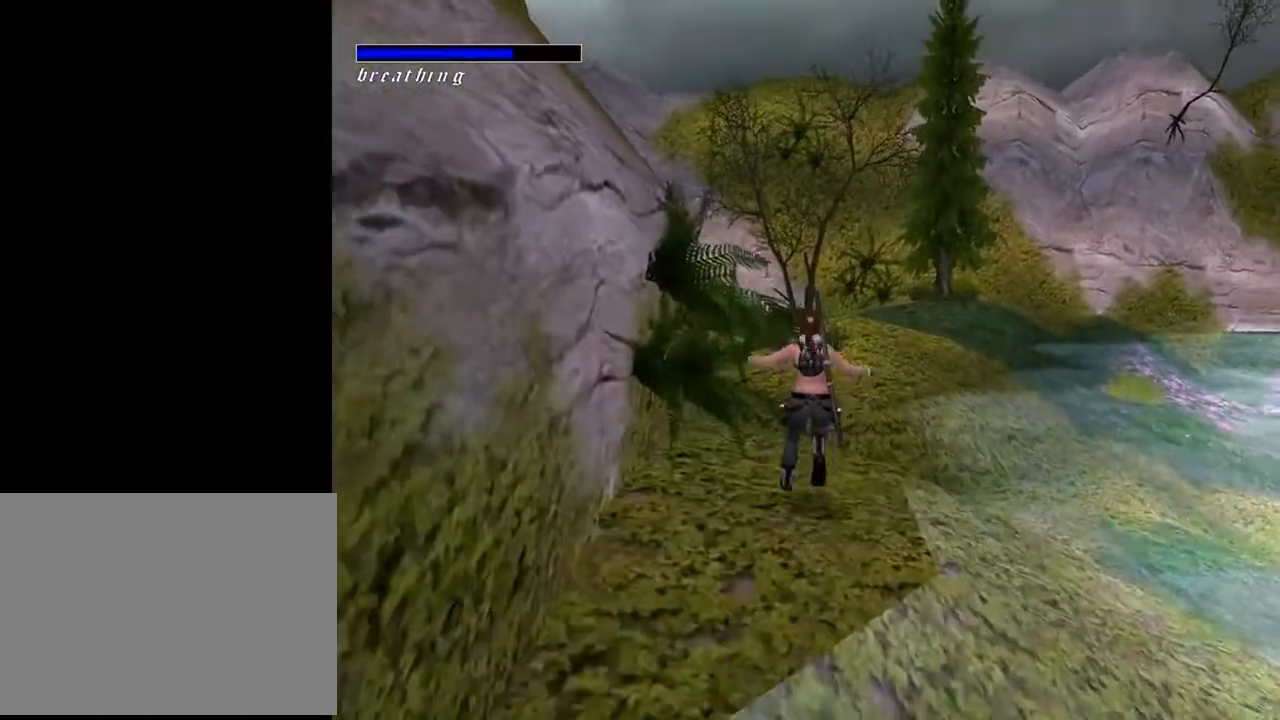
{"buttons": ["DPAD_LEFT"], "left_stick": "center", "right_stick": "center", "events": [[33, "DPAD_LEFT", "down"]]}
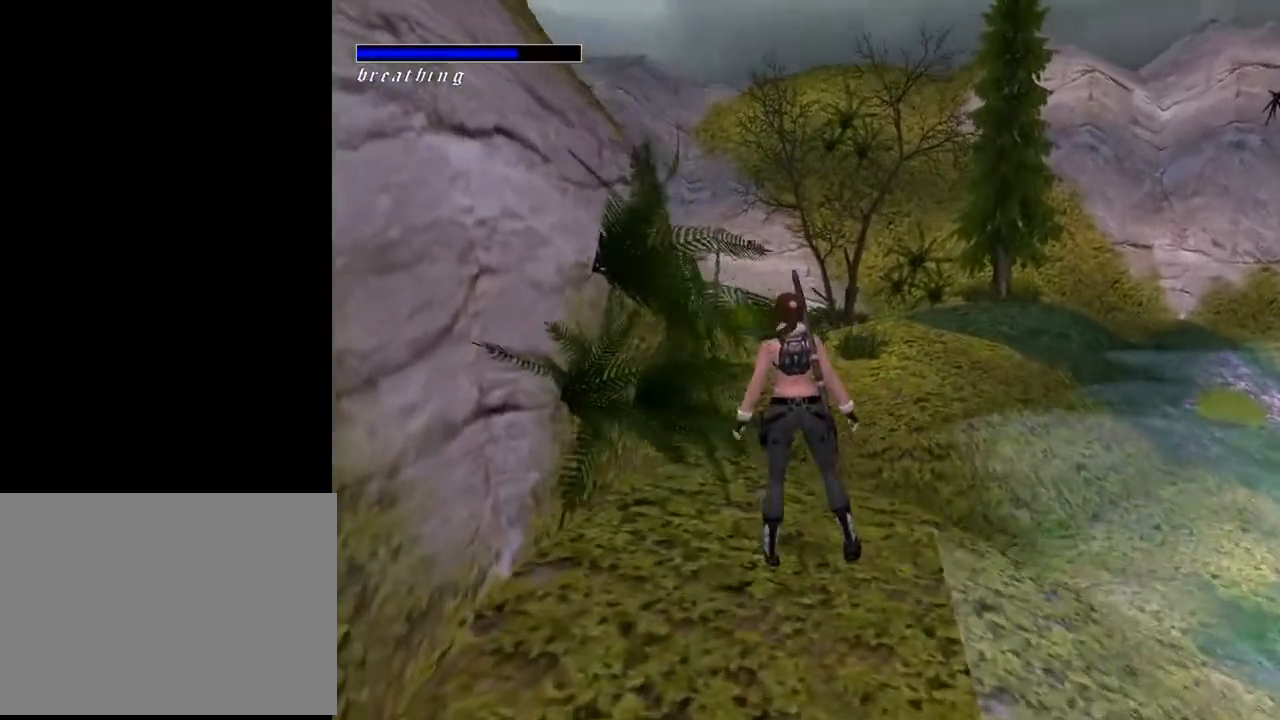
{"buttons": ["DPAD_LEFT"], "left_stick": "center", "right_stick": "center", "events": []}
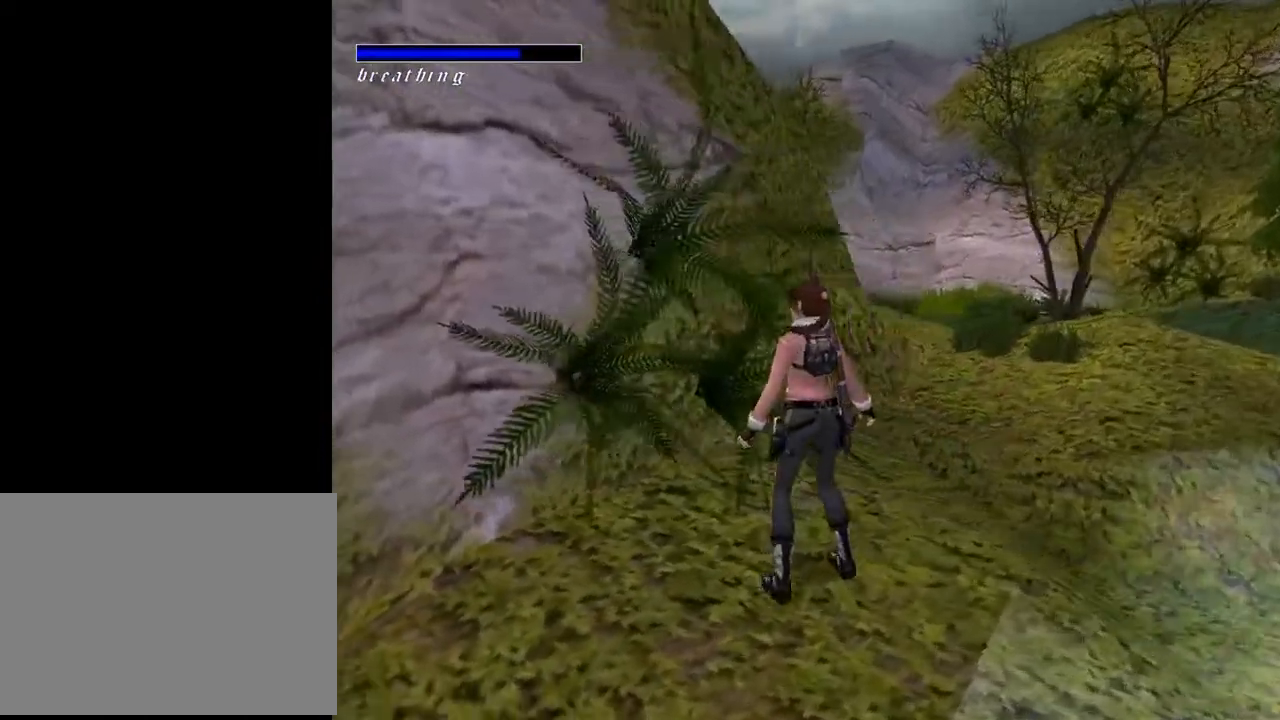
{"buttons": ["L2"], "left_stick": "center", "right_stick": "center", "events": [[500, "DPAD_LEFT", "up"], [500, "L2", "down"]]}
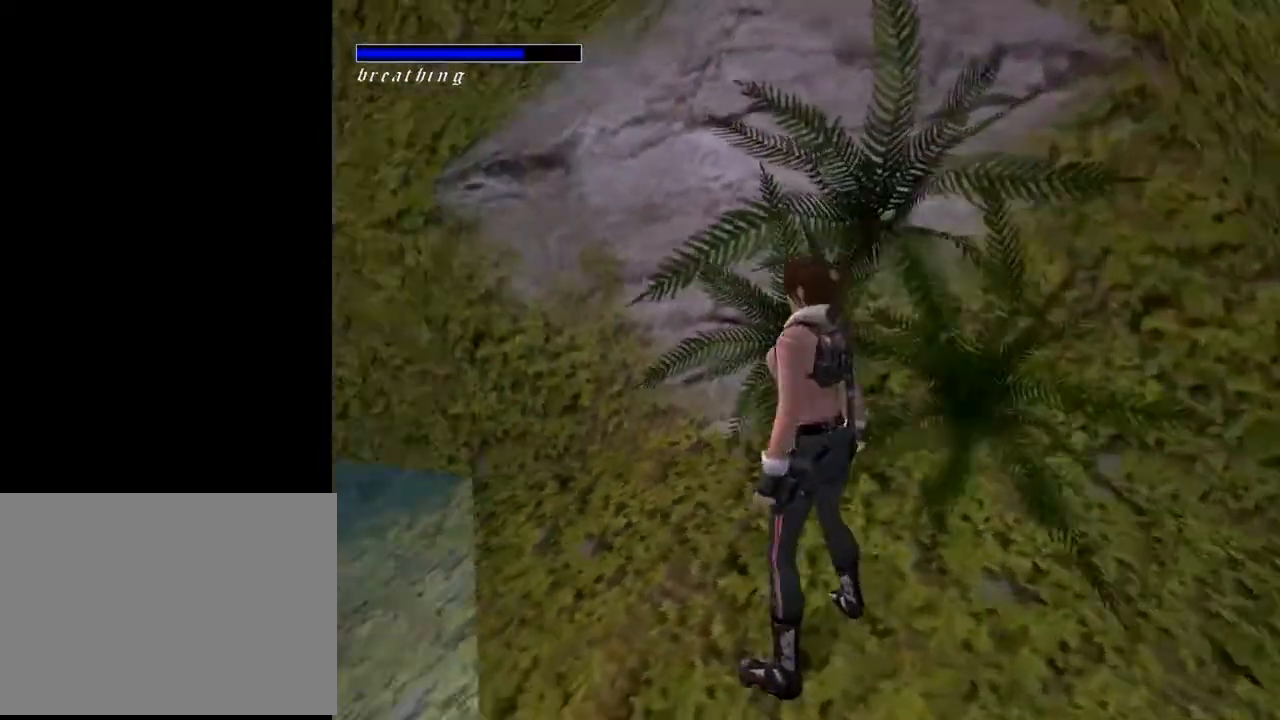
{"buttons": ["L2"], "left_stick": "center", "right_stick": "center", "events": []}
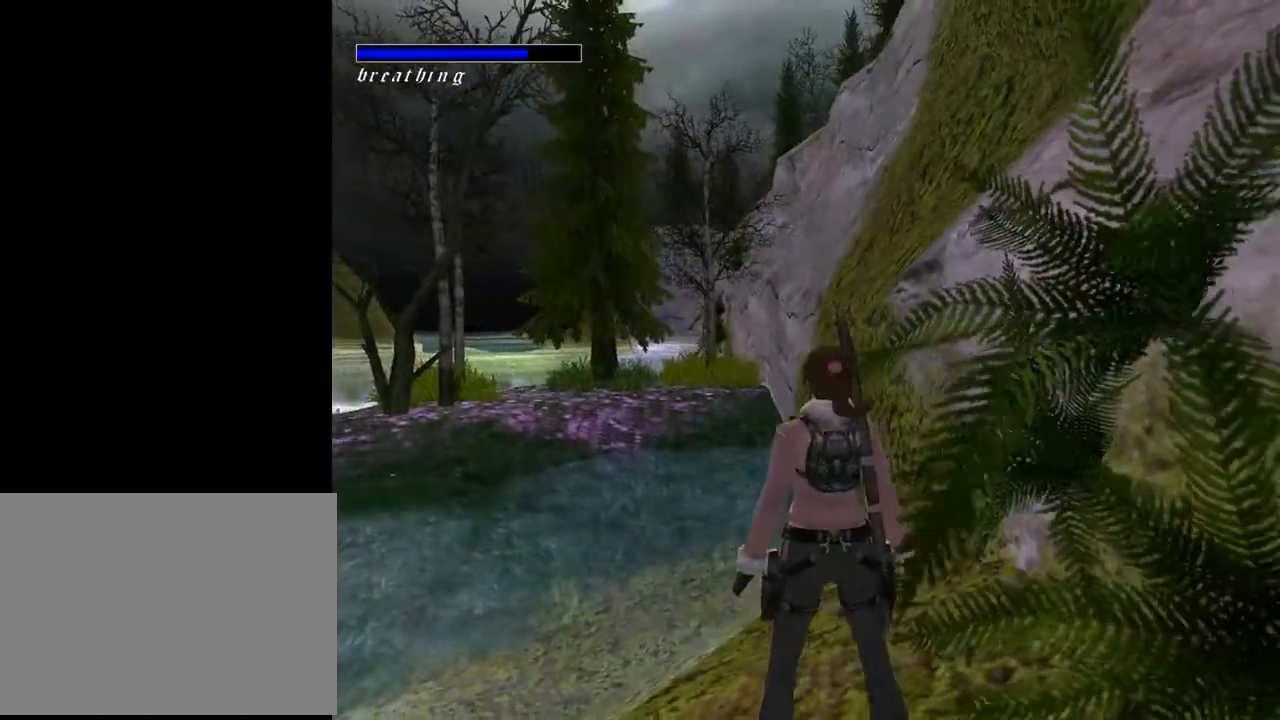
{"buttons": ["DPAD_RIGHT"], "left_stick": "center", "right_stick": "center", "events": [[233, "L2", "up"], [300, "DPAD_RIGHT", "down"]]}
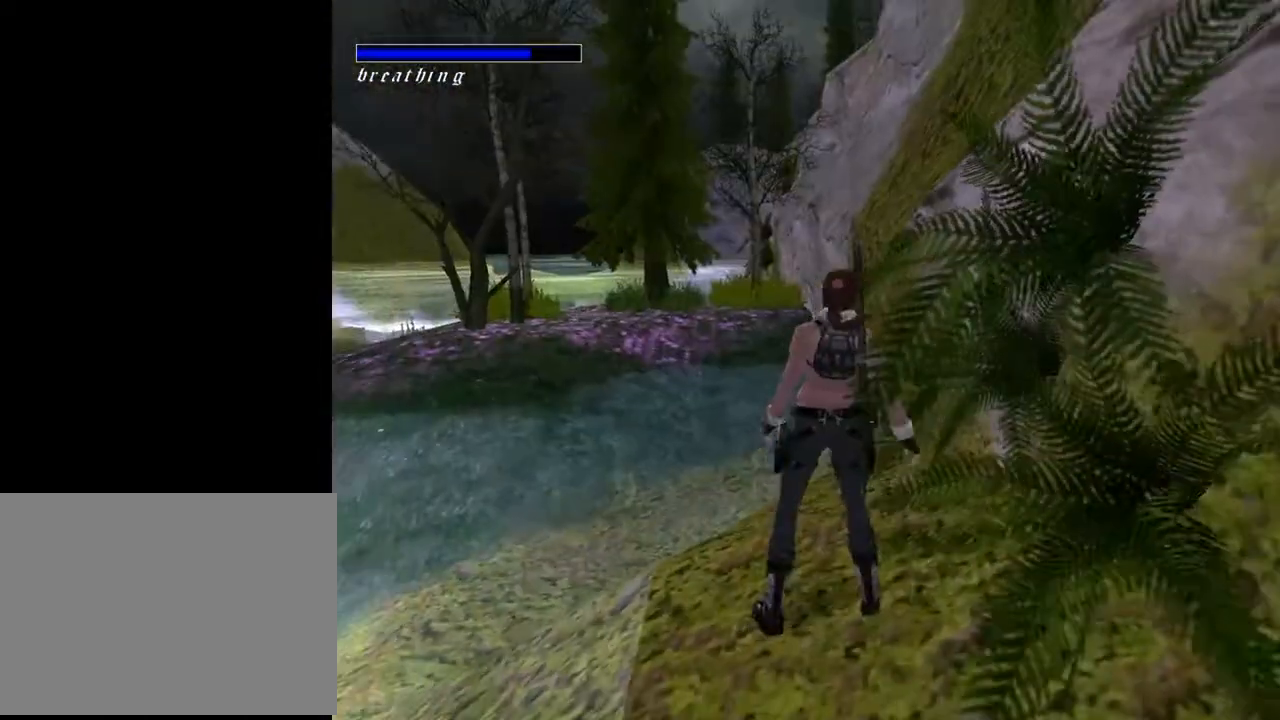
{"buttons": ["DPAD_RIGHT"], "left_stick": "center", "right_stick": "center", "events": []}
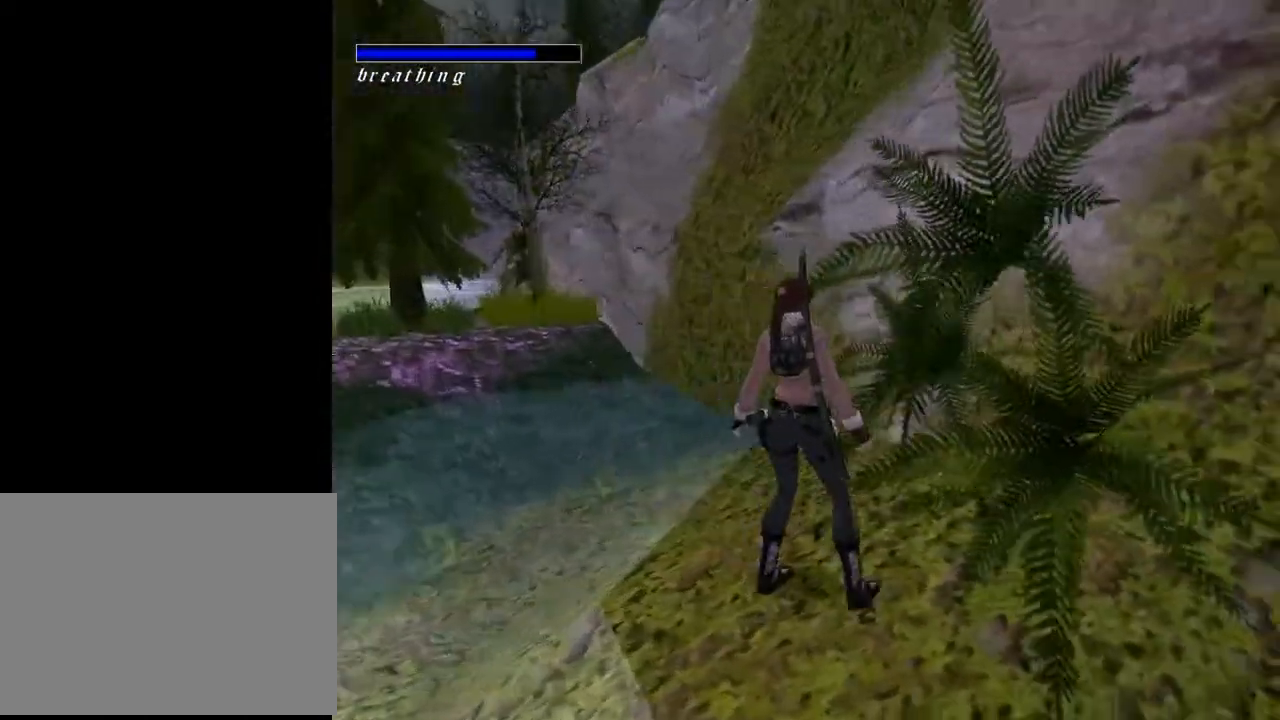
{"buttons": ["DPAD_UP", "DPAD_RIGHT"], "left_stick": "center", "right_stick": "center", "events": [[100, "DPAD_UP", "down"]]}
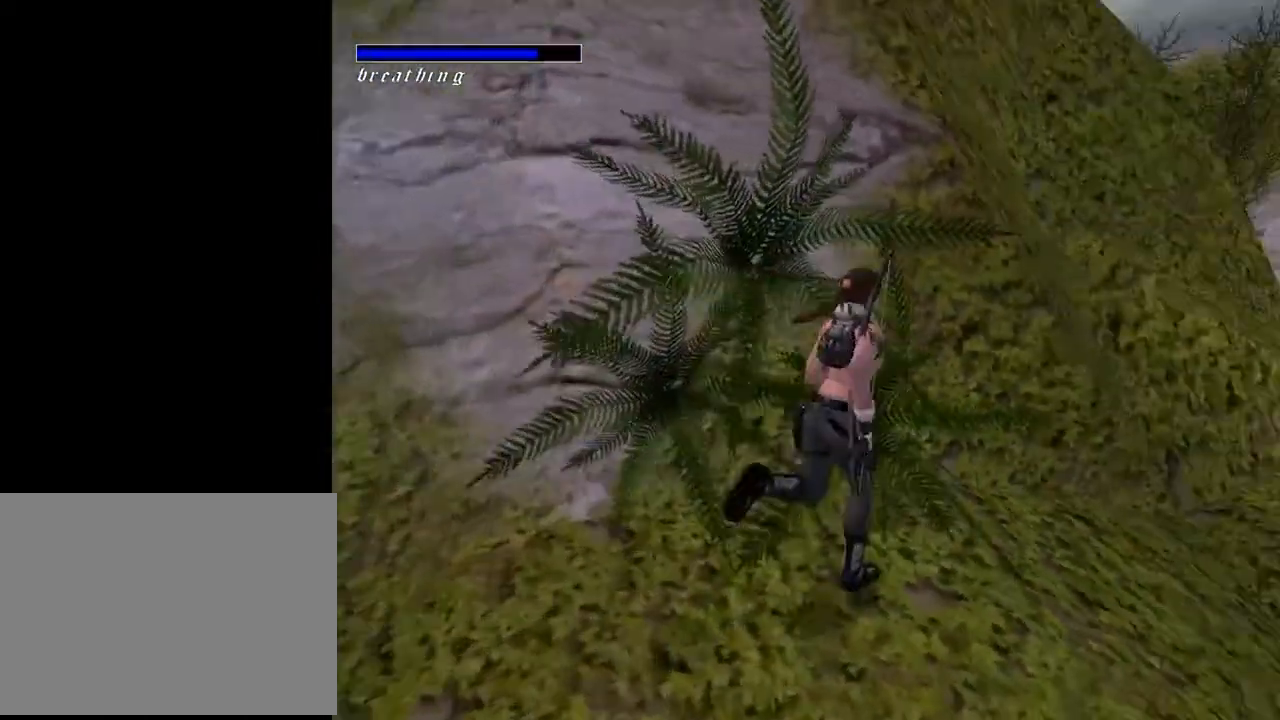
{"buttons": ["DPAD_UP"], "left_stick": "center", "right_stick": "center", "events": [[100, "DPAD_RIGHT", "up"]]}
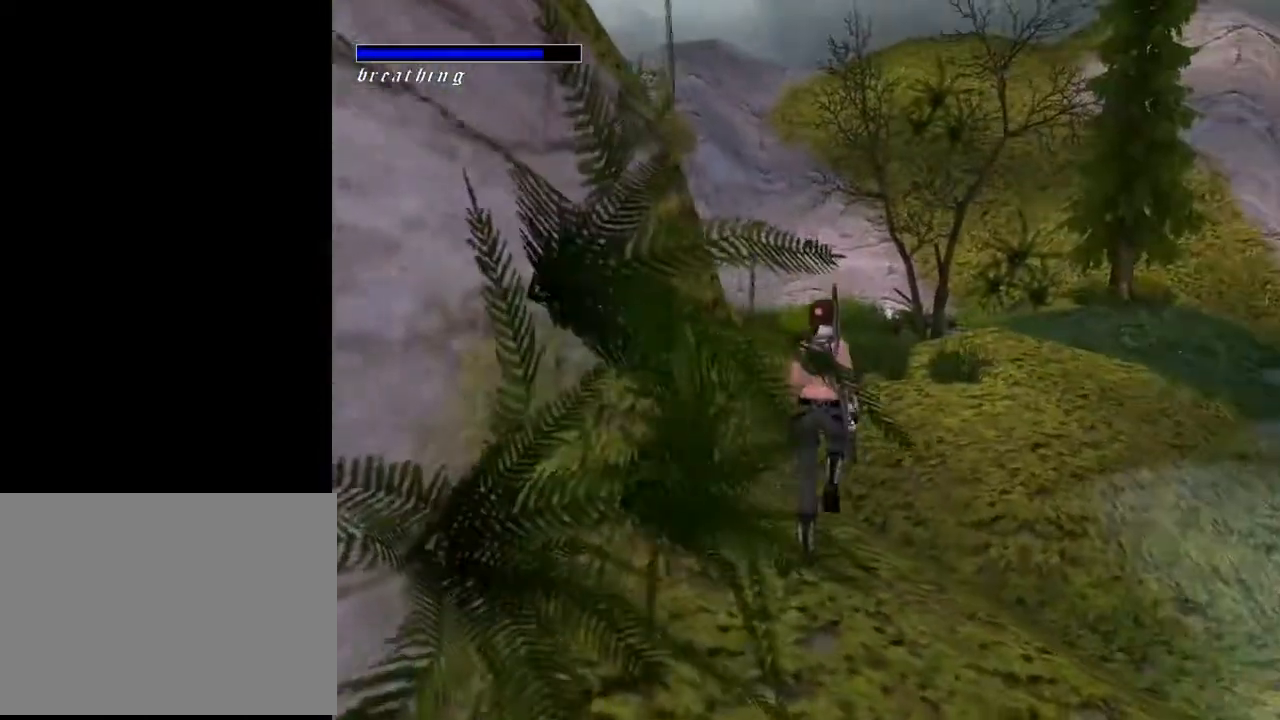
{"buttons": ["DPAD_UP"], "left_stick": "center", "right_stick": "center", "events": [[300, "DPAD_LEFT", "down"], [367, "DPAD_LEFT", "up"]]}
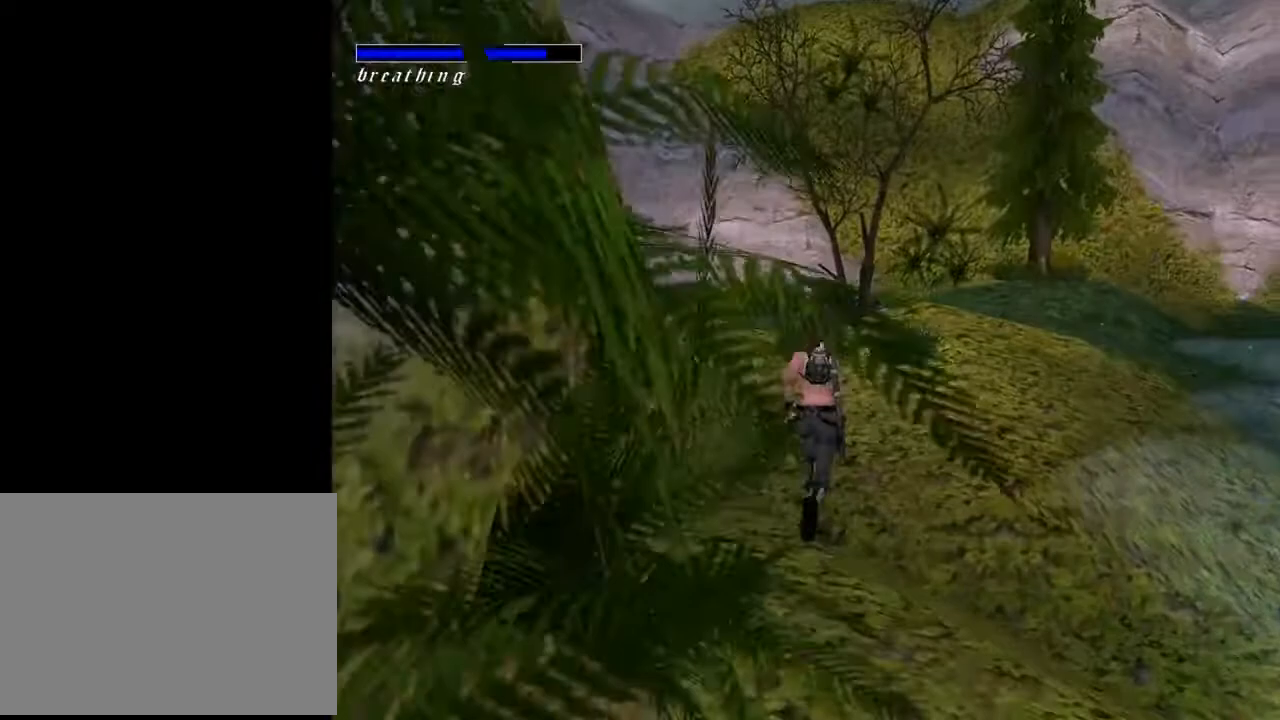
{"buttons": ["L2", "DPAD_UP"], "left_stick": "center", "right_stick": "center", "events": [[67, "L2", "down"]]}
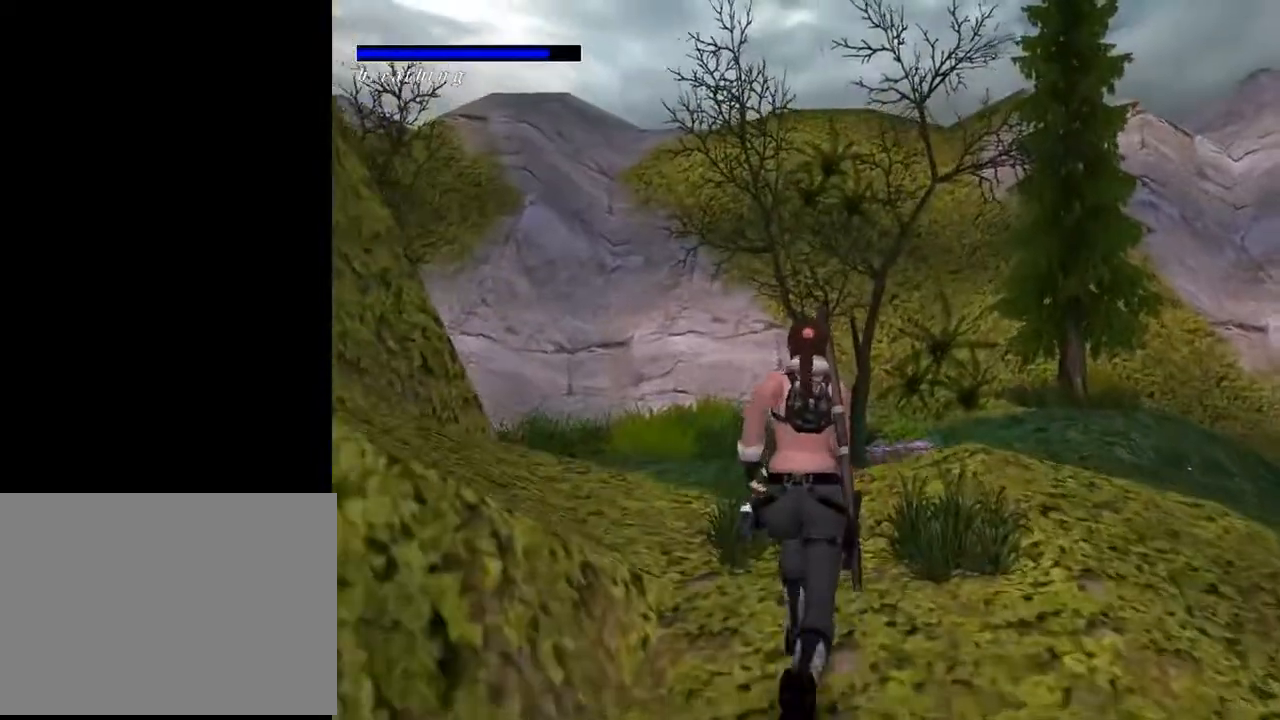
{"buttons": ["L2", "DPAD_UP"], "left_stick": "center", "right_stick": "center", "events": []}
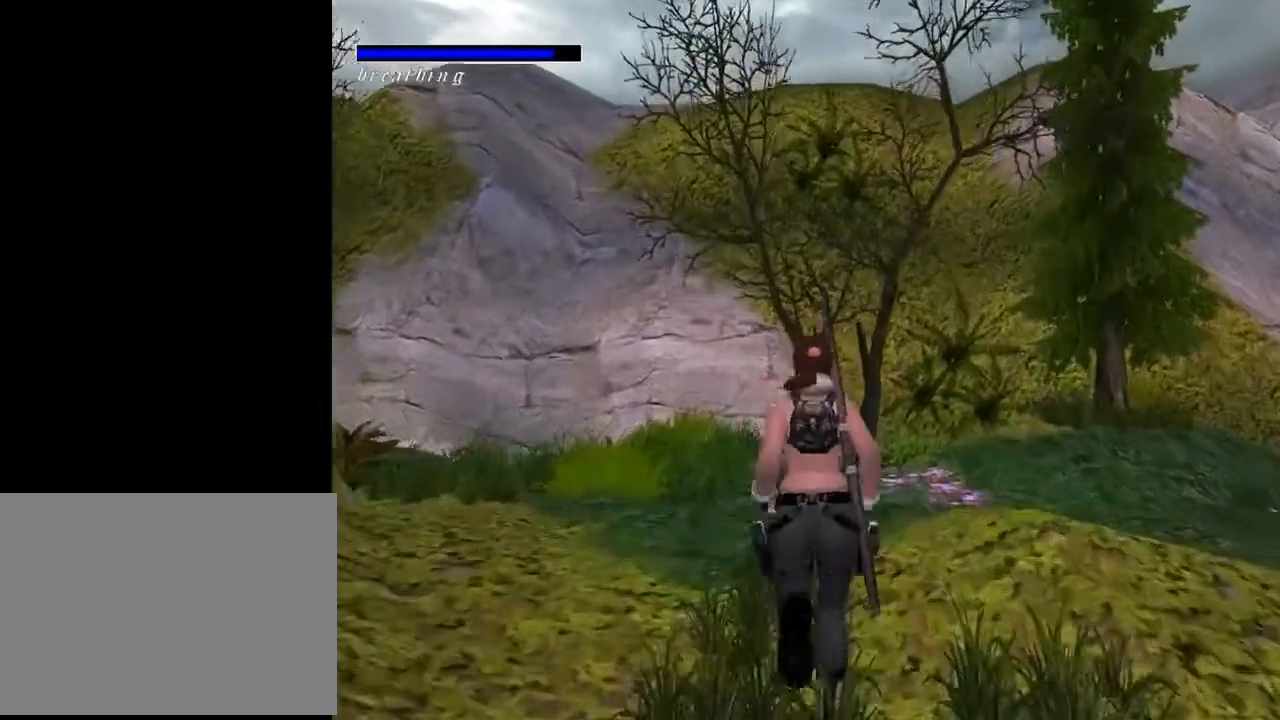
{"buttons": ["DPAD_UP", "DPAD_LEFT"], "left_stick": "center", "right_stick": "center", "events": [[67, "L2", "up"], [233, "DPAD_LEFT", "down"]]}
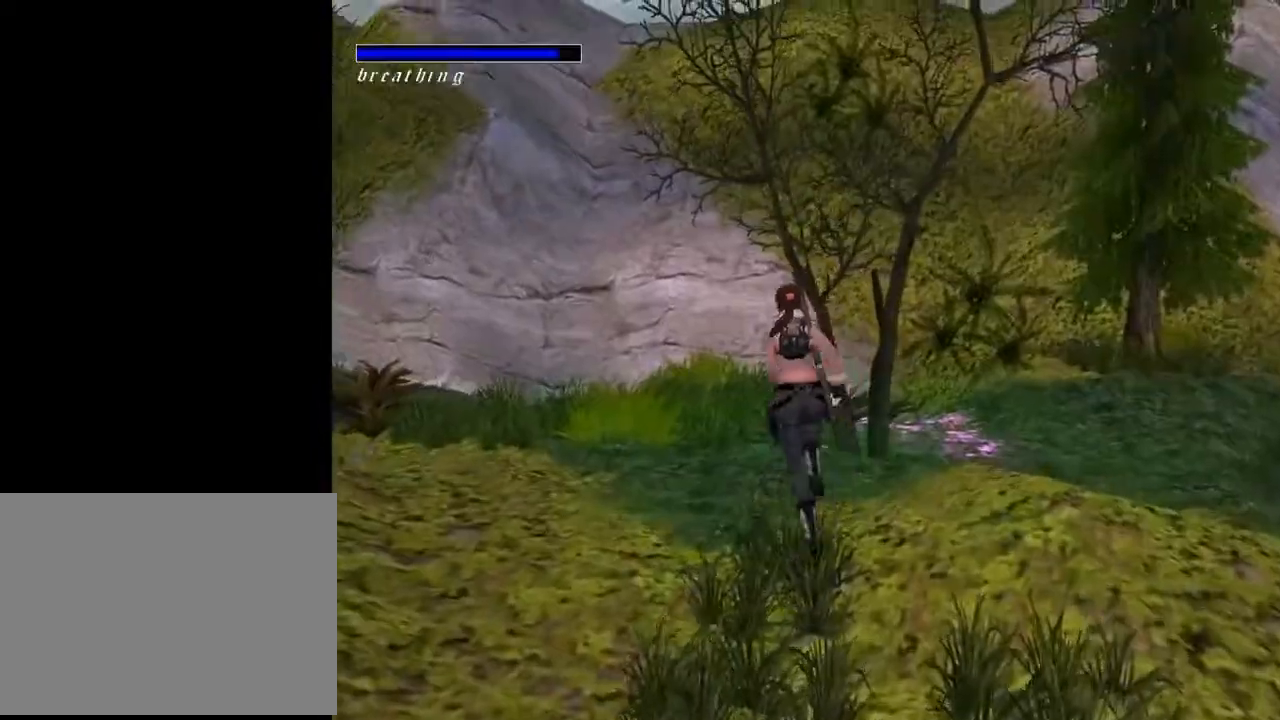
{"buttons": ["DPAD_UP"], "left_stick": "center", "right_stick": "center", "events": [[200, "DPAD_LEFT", "up"]]}
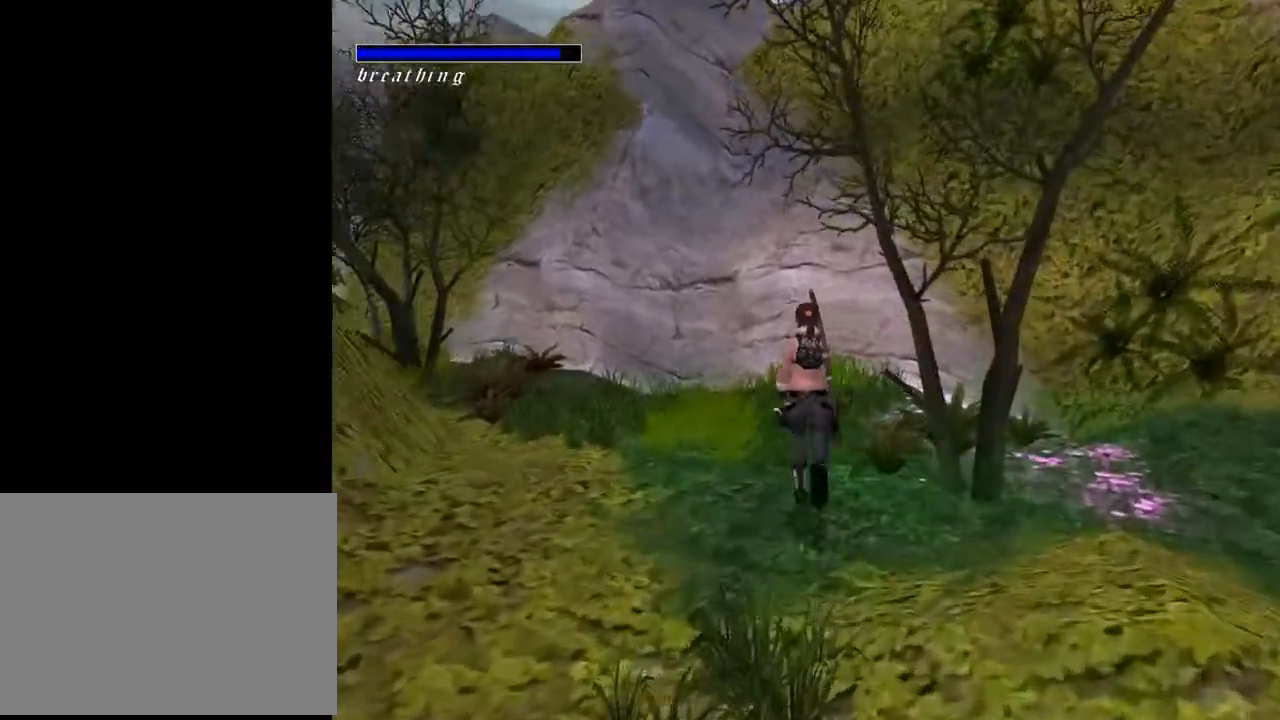
{"buttons": ["DPAD_RIGHT"], "left_stick": "center", "right_stick": "center", "events": [[267, "DPAD_RIGHT", "down"], [333, "DPAD_UP", "up"]]}